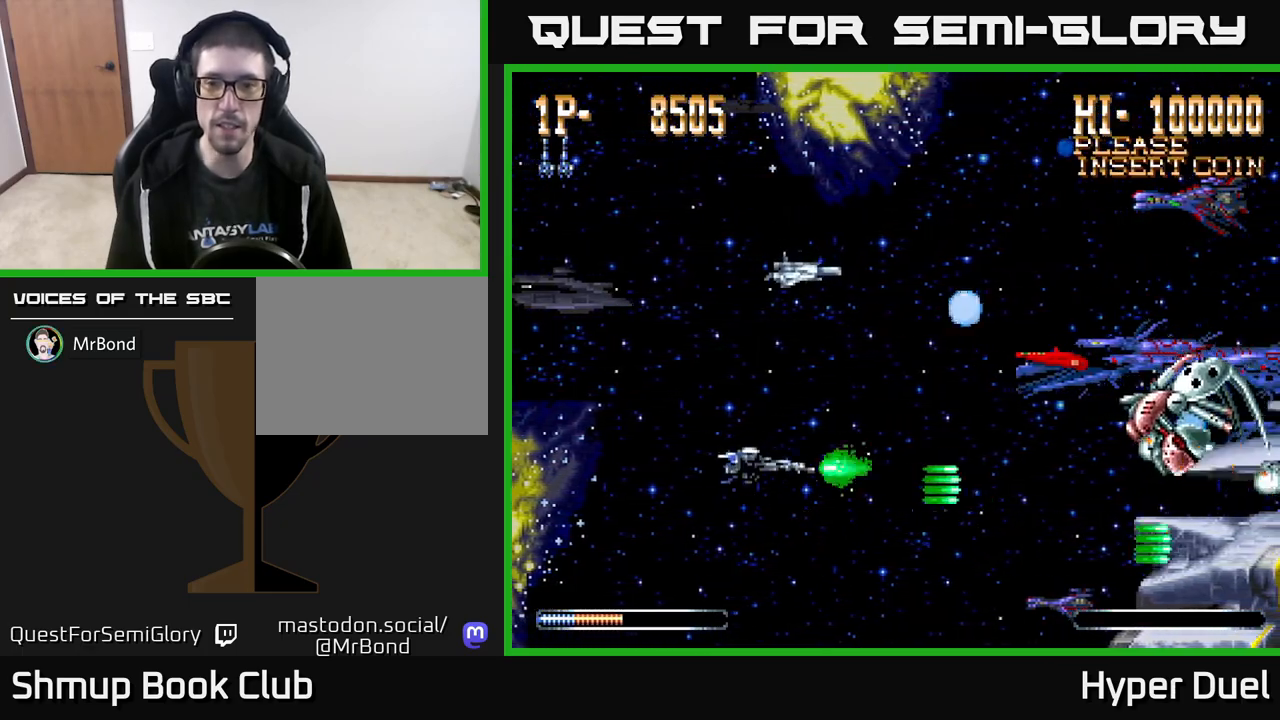
Gameplay with a controller (Xbox layout); each line is a JSON object with the inputs held at the frame after it. "events" lists button and stick changes between this image and that frame as [ms after this image, input, new state], when the widget could be followed in between. Not read: left_stick.
{"buttons": ["A", "X"], "right_stick": "center", "events": [[233, "DPAD_UP", "up"], [283, "DPAD_DOWN", "down"], [450, "X", "down"], [467, "DPAD_DOWN", "up"]]}
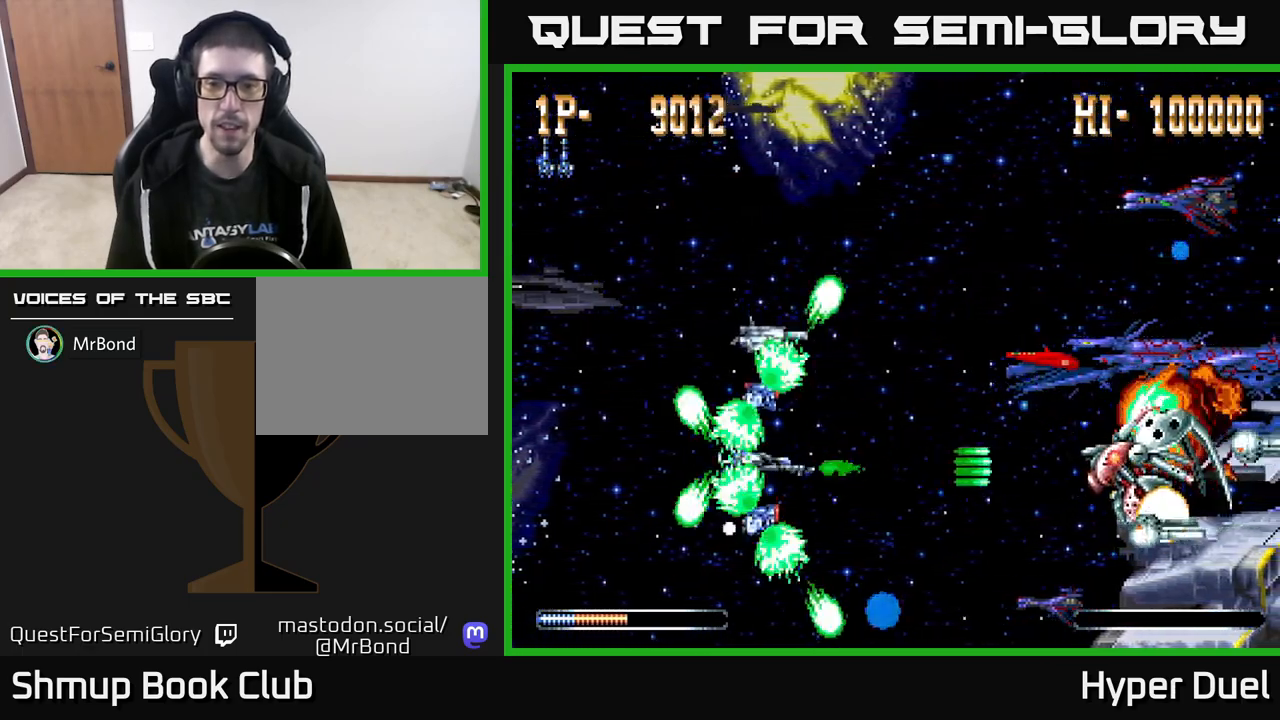
{"buttons": ["A", "X", "DPAD_DOWN"], "right_stick": "center", "events": [[417, "DPAD_DOWN", "down"]]}
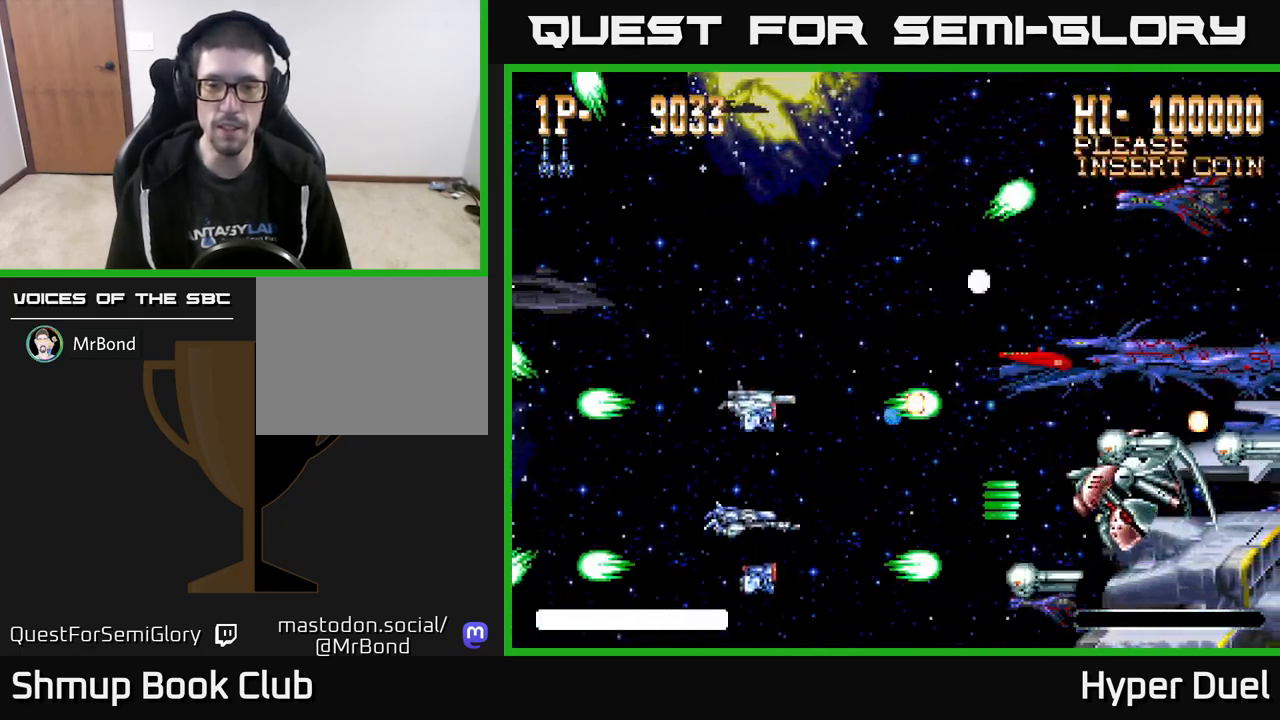
{"buttons": ["A"], "right_stick": "center", "events": [[17, "DPAD_DOWN", "up"], [17, "DPAD_LEFT", "down"], [217, "X", "up"], [267, "A", "up"], [267, "DPAD_LEFT", "up"], [267, "DPAD_UP", "down"], [350, "A", "down"], [350, "DPAD_UP", "up"]]}
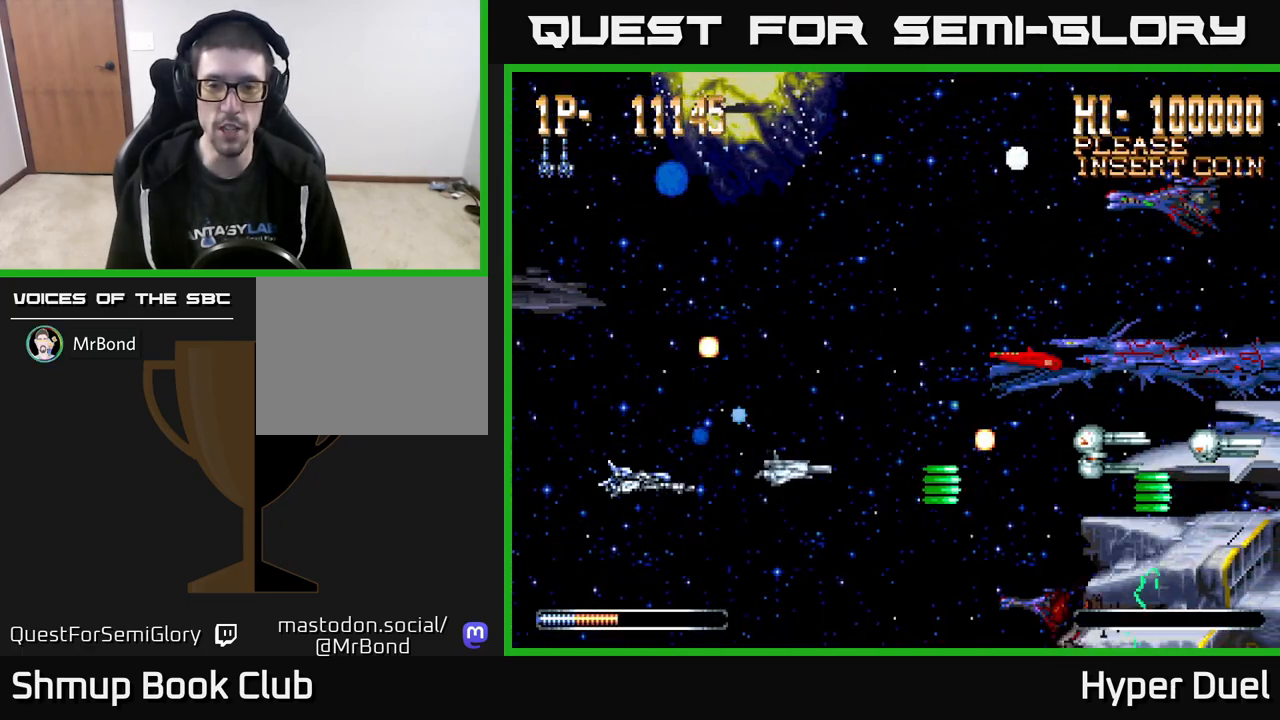
{"buttons": ["A", "DPAD_UP"], "right_stick": "center", "events": [[367, "DPAD_UP", "down"]]}
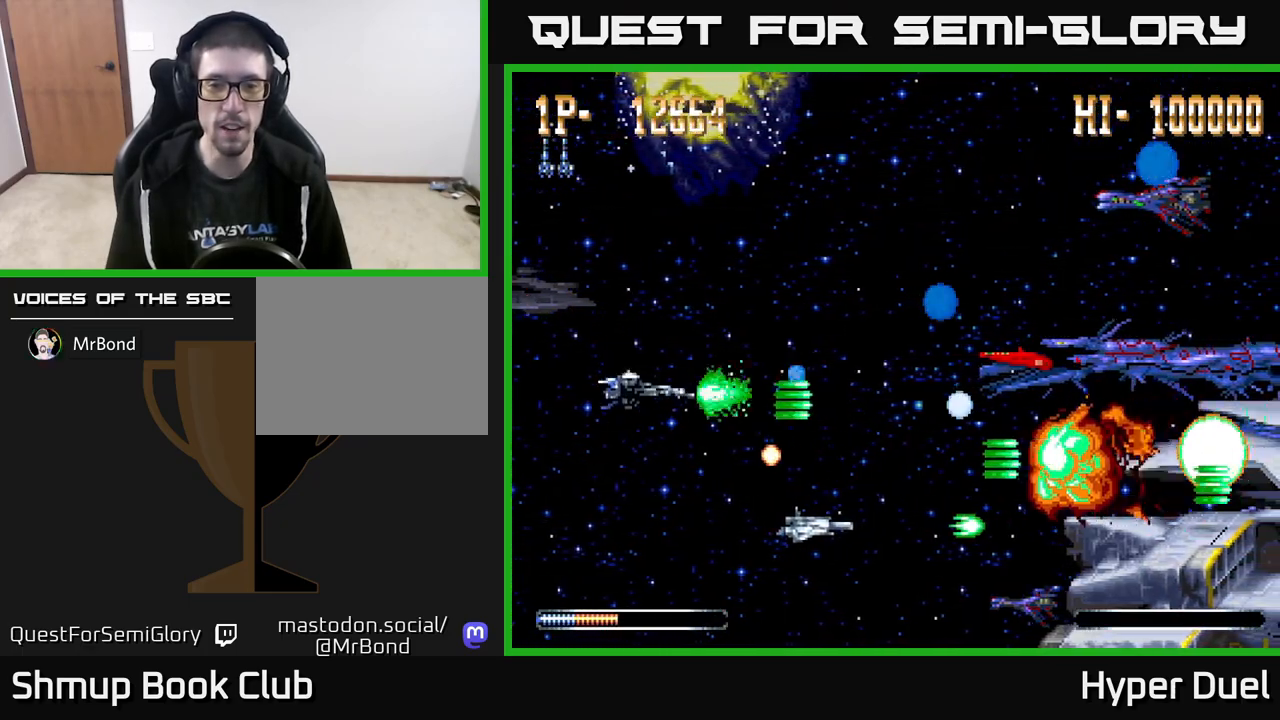
{"buttons": ["A", "DPAD_DOWN"], "right_stick": "center", "events": [[217, "DPAD_RIGHT", "down"], [417, "DPAD_RIGHT", "up"], [450, "DPAD_UP", "up"], [483, "DPAD_DOWN", "down"]]}
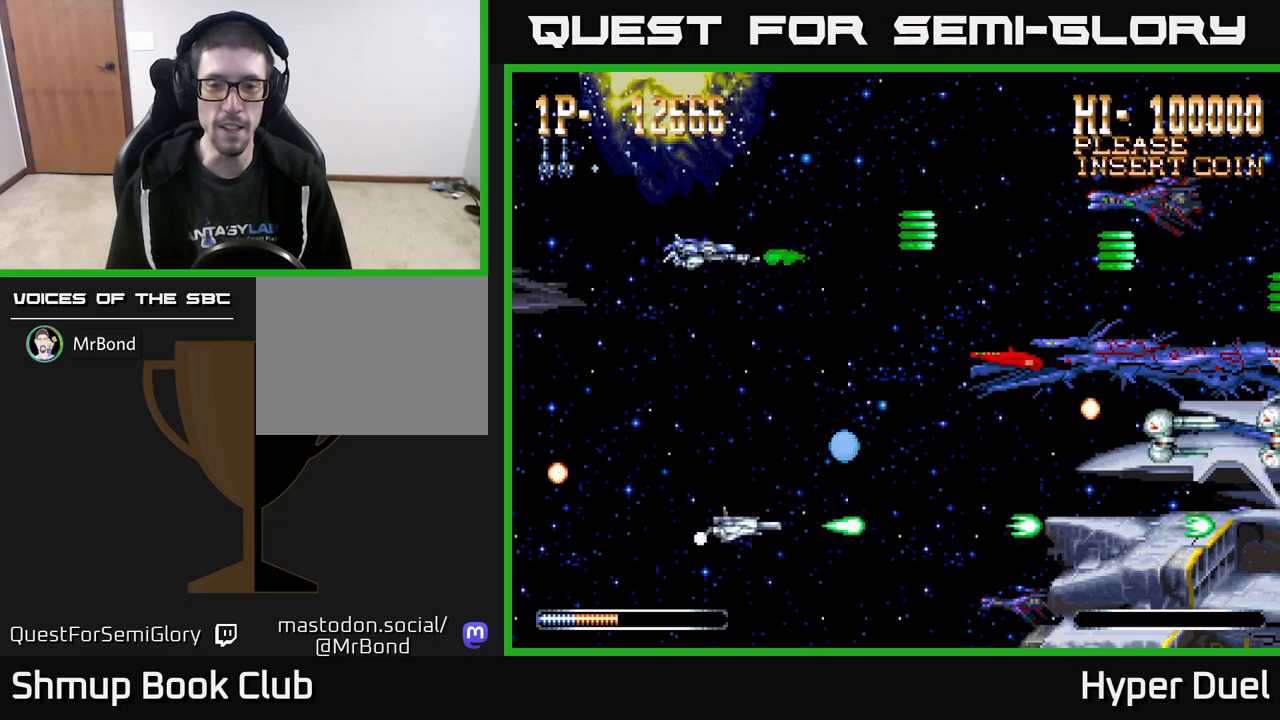
{"buttons": ["A"], "right_stick": "center", "events": [[500, "DPAD_DOWN", "up"]]}
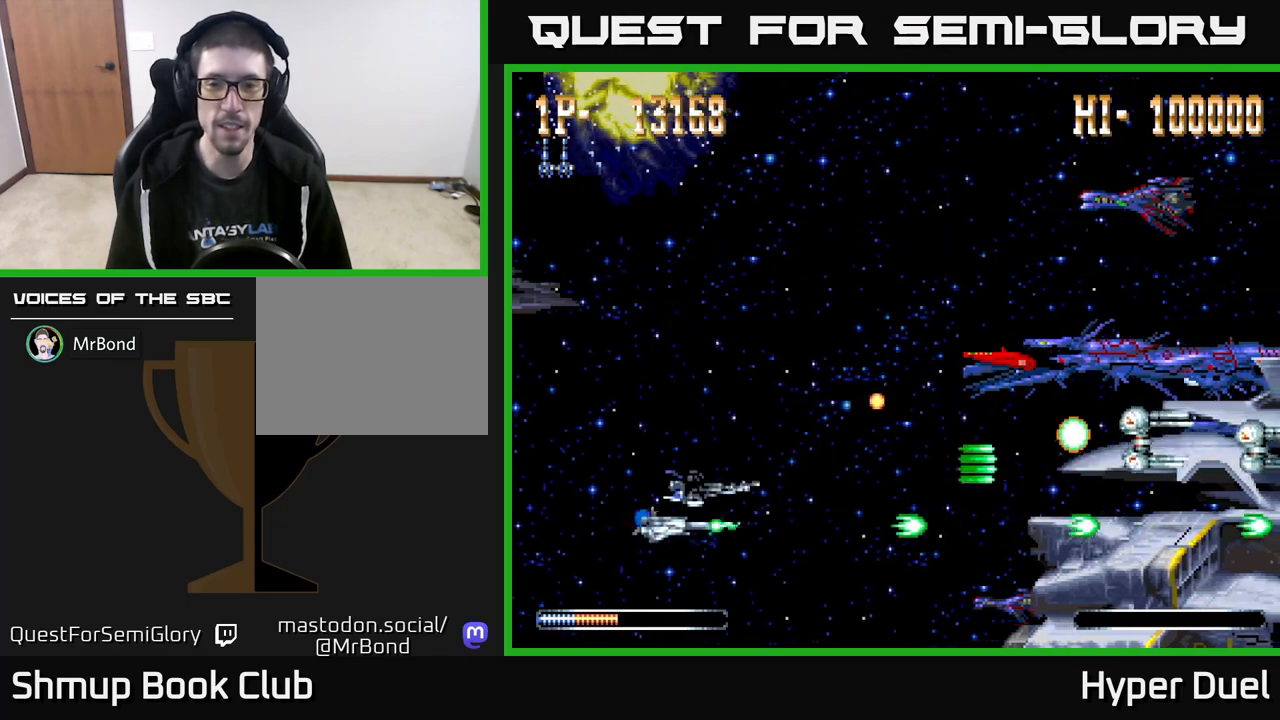
{"buttons": ["A", "DPAD_UP"], "right_stick": "center", "events": [[67, "DPAD_UP", "down"], [133, "DPAD_LEFT", "down"], [150, "DPAD_UP", "up"], [183, "DPAD_LEFT", "up"], [267, "DPAD_DOWN", "down"], [283, "DPAD_RIGHT", "down"], [317, "DPAD_DOWN", "up"], [467, "DPAD_UP", "down"], [500, "DPAD_RIGHT", "up"]]}
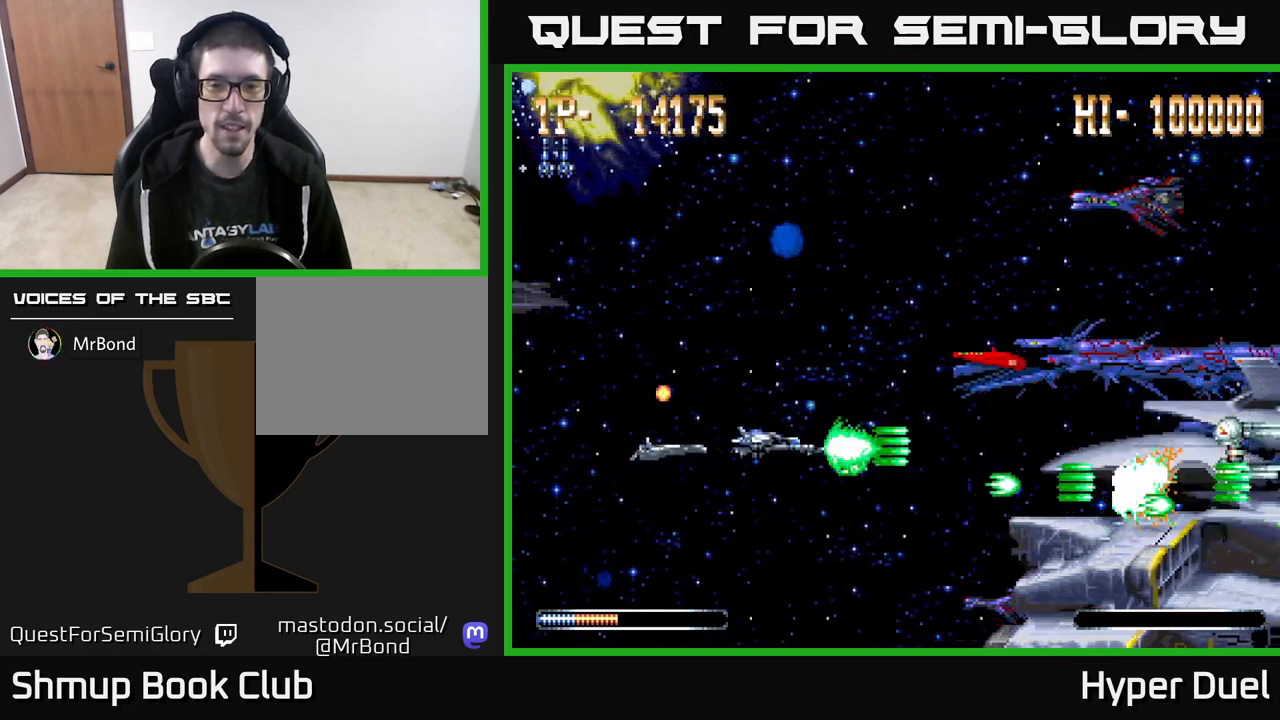
{"buttons": ["A", "DPAD_UP"], "right_stick": "center", "events": []}
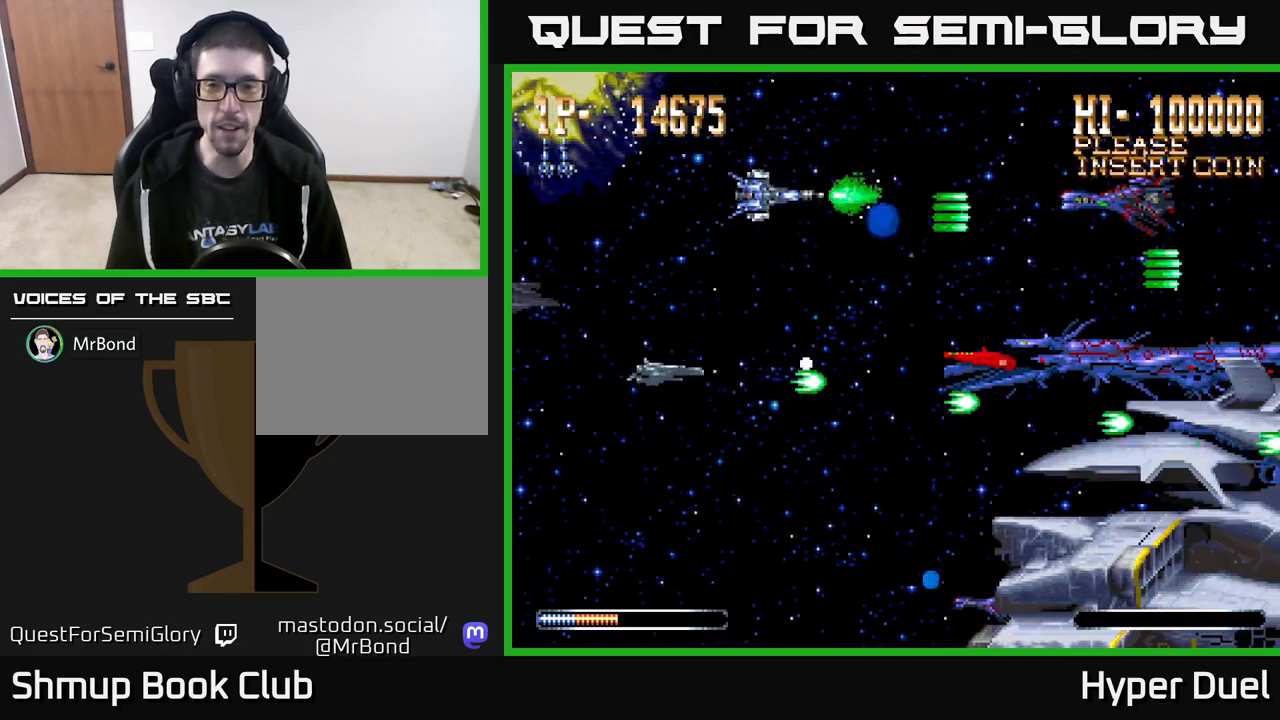
{"buttons": ["A", "DPAD_DOWN"], "right_stick": "center", "events": [[67, "DPAD_LEFT", "down"], [100, "DPAD_UP", "up"], [183, "DPAD_DOWN", "down"], [183, "DPAD_LEFT", "up"]]}
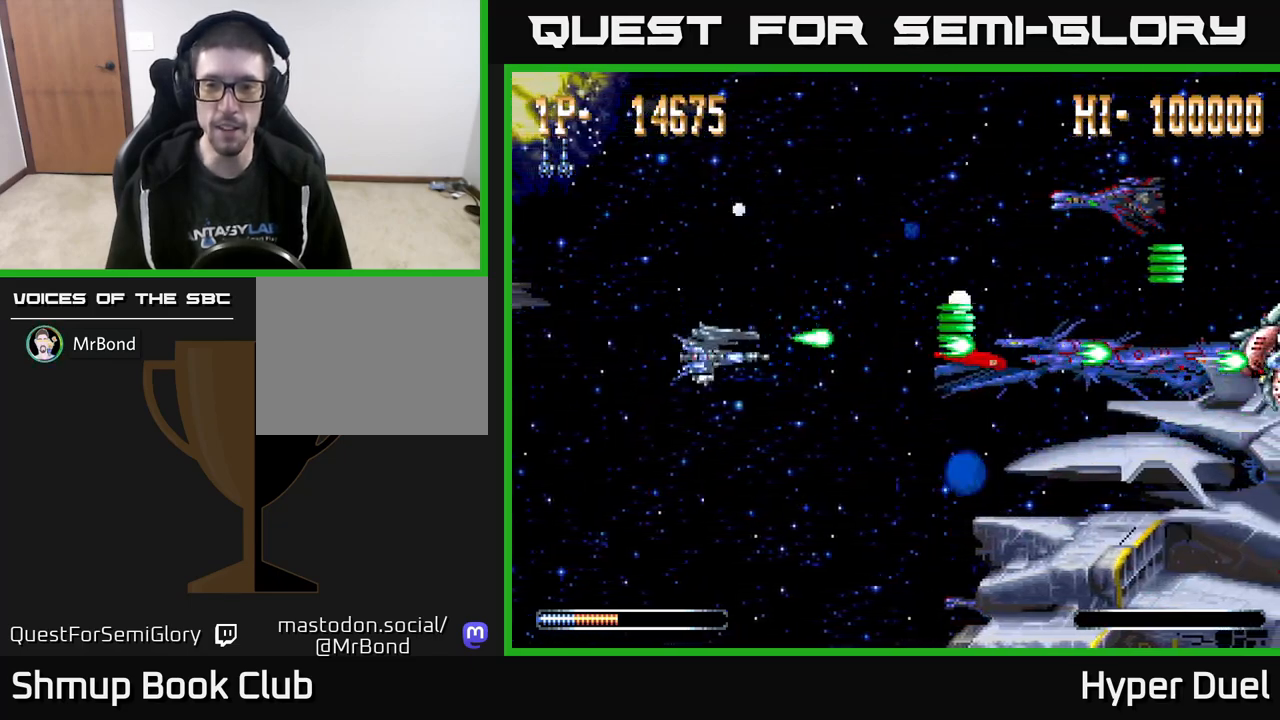
{"buttons": ["A", "DPAD_UP"], "right_stick": "center", "events": [[350, "DPAD_DOWN", "up"], [400, "DPAD_UP", "down"]]}
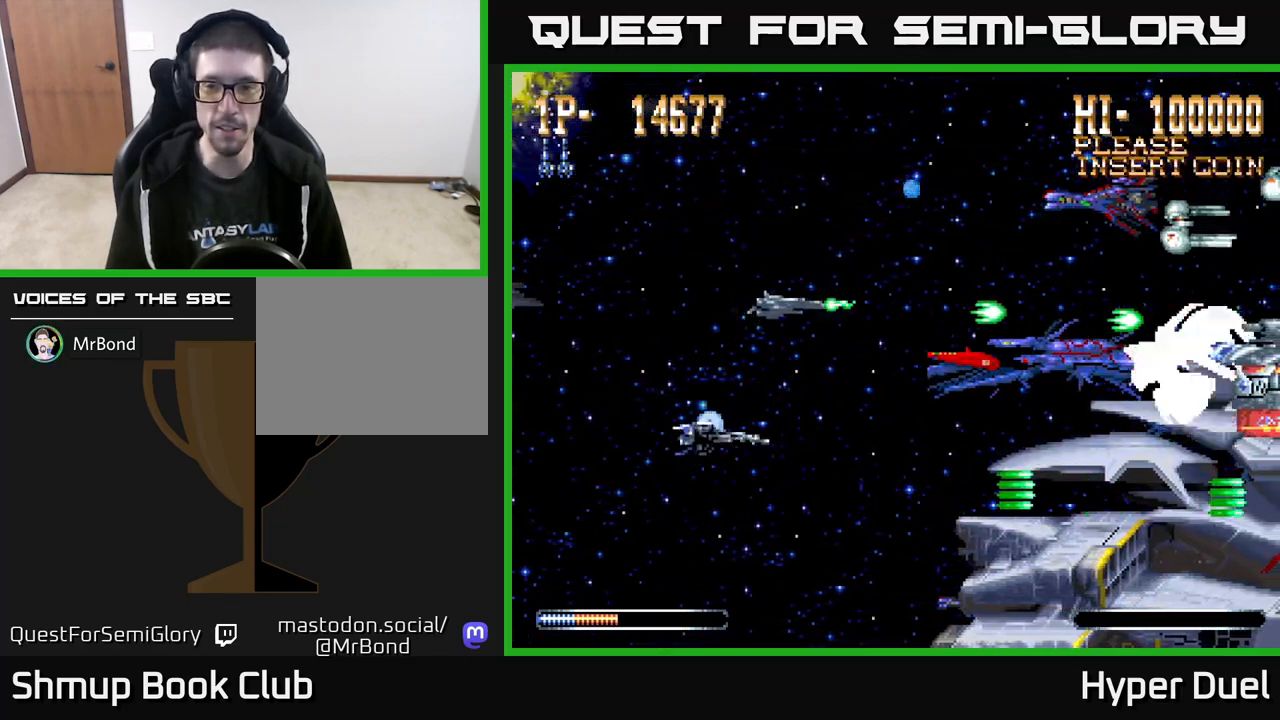
{"buttons": ["A", "DPAD_UP"], "right_stick": "center", "events": [[100, "DPAD_RIGHT", "down"], [133, "DPAD_UP", "up"], [367, "DPAD_RIGHT", "up"], [417, "DPAD_UP", "down"]]}
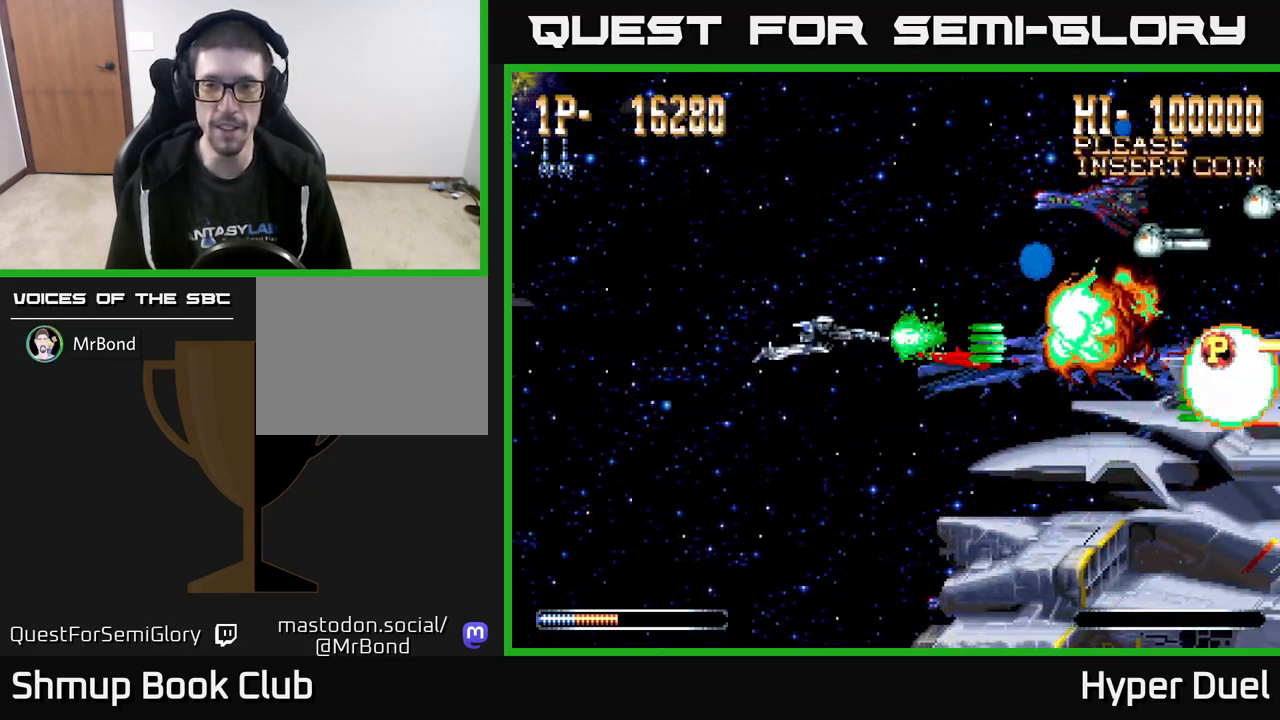
{"buttons": ["A"], "right_stick": "center", "events": [[183, "DPAD_RIGHT", "down"], [200, "DPAD_UP", "up"], [300, "DPAD_RIGHT", "up"], [317, "DPAD_UP", "down"], [483, "DPAD_UP", "up"]]}
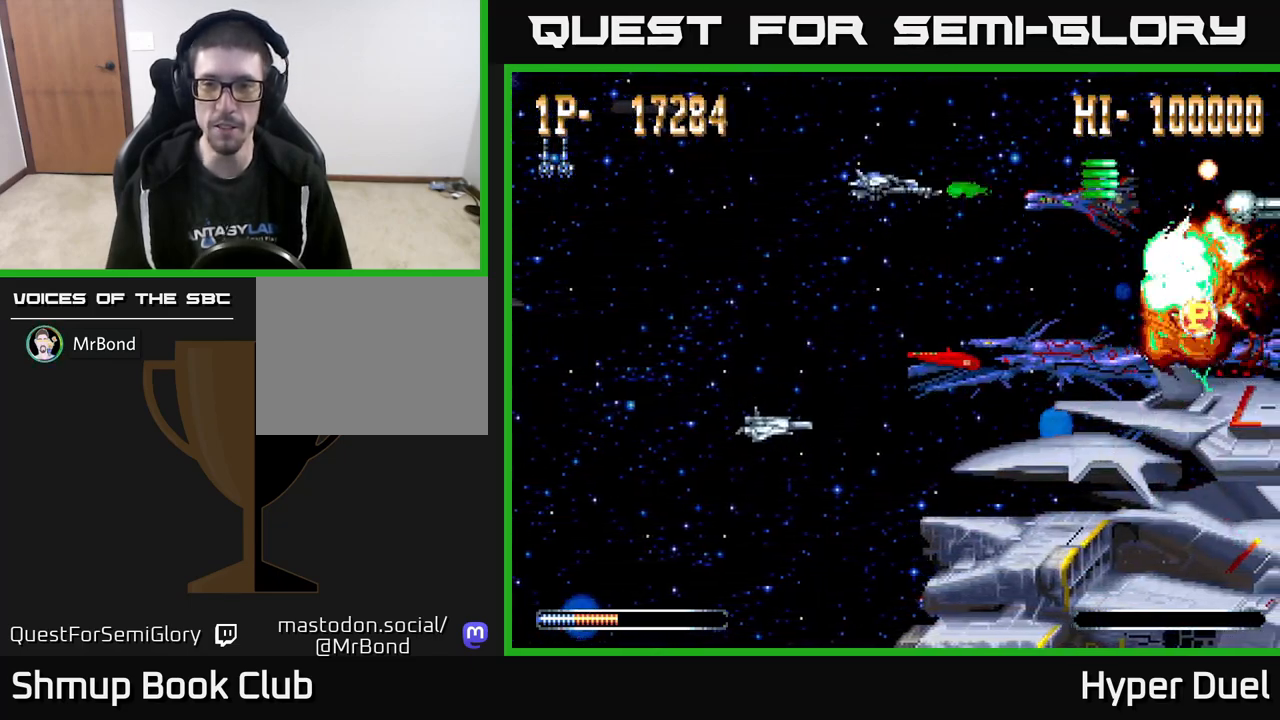
{"buttons": ["A", "DPAD_RIGHT"], "right_stick": "center", "events": [[33, "DPAD_DOWN", "down"], [183, "DPAD_RIGHT", "down"], [433, "DPAD_DOWN", "up"]]}
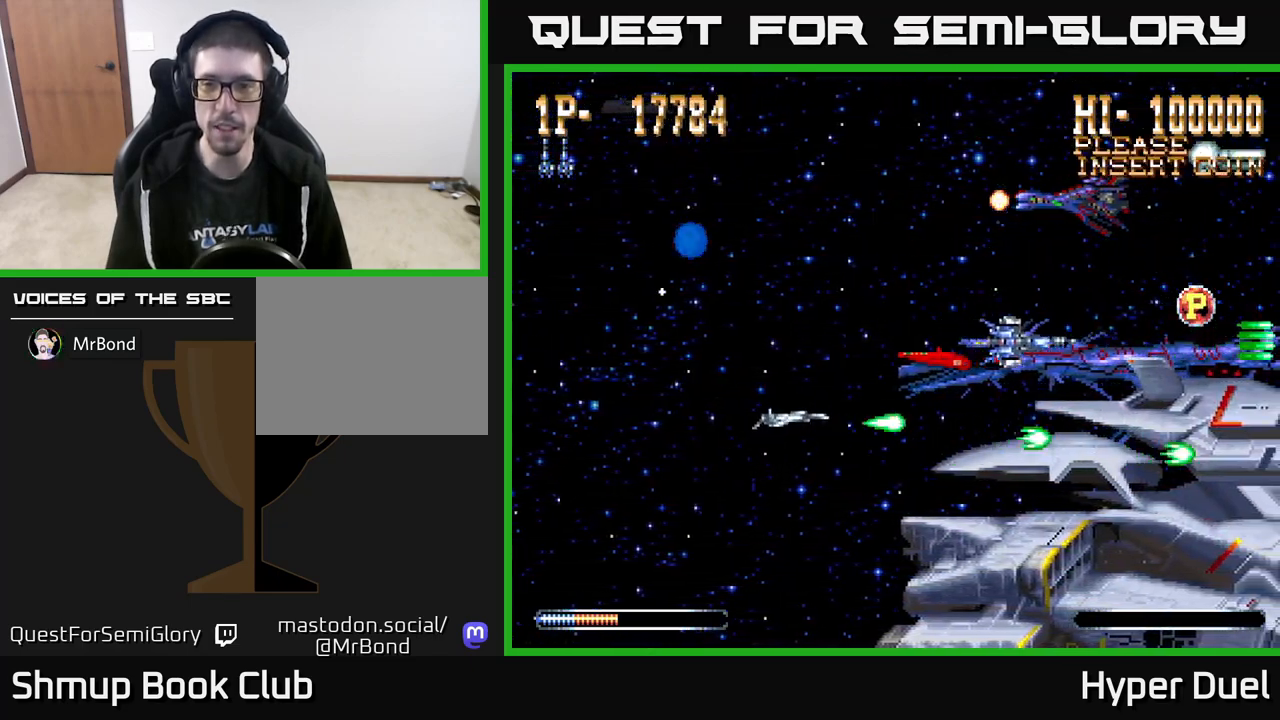
{"buttons": ["A", "DPAD_LEFT"], "right_stick": "center", "events": [[350, "DPAD_RIGHT", "up"], [350, "DPAD_UP", "down"], [400, "DPAD_LEFT", "down"], [450, "DPAD_UP", "up"]]}
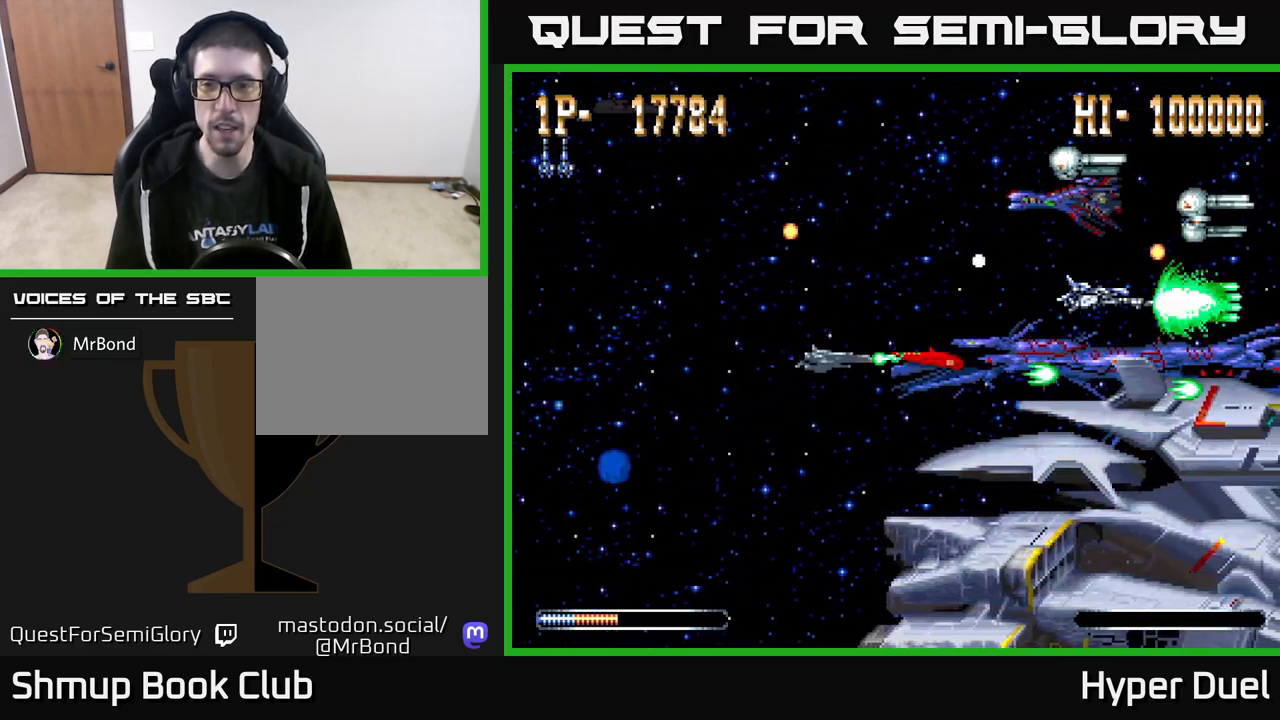
{"buttons": ["A", "DPAD_UP", "DPAD_LEFT"], "right_stick": "center", "events": [[400, "DPAD_UP", "down"]]}
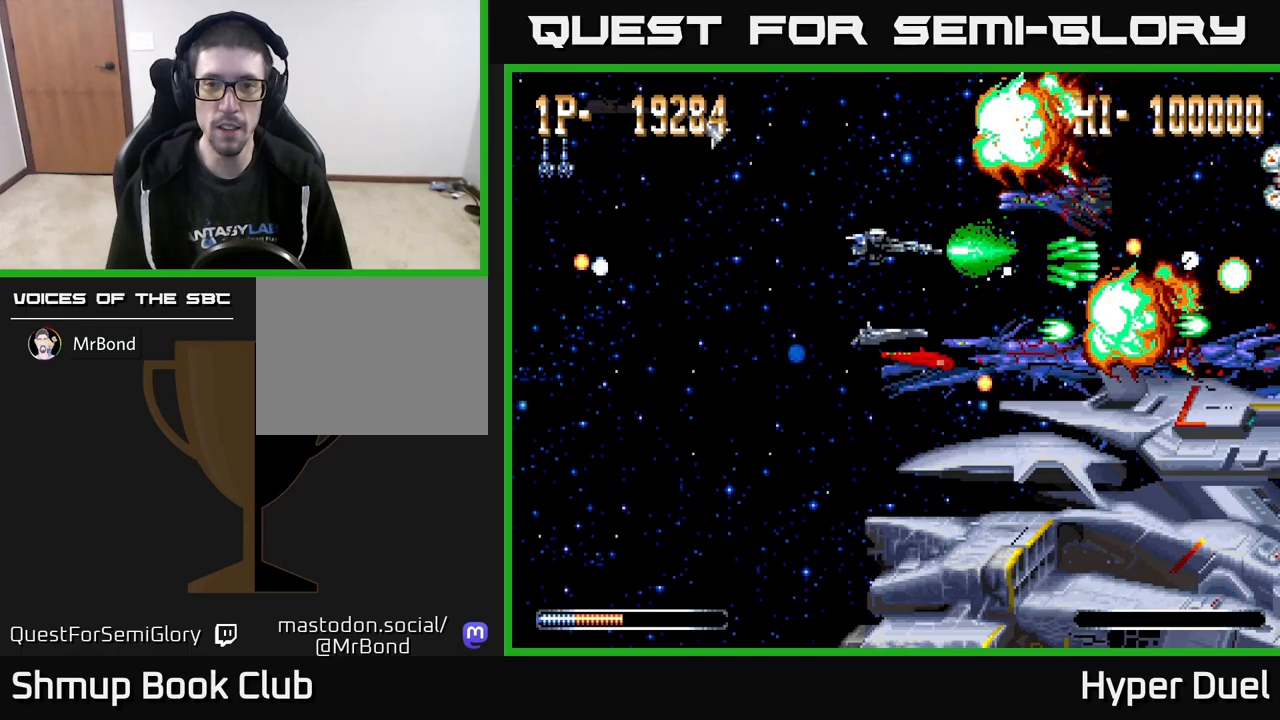
{"buttons": ["A", "DPAD_DOWN"], "right_stick": "center", "events": [[183, "DPAD_UP", "up"], [300, "DPAD_DOWN", "down"], [350, "DPAD_LEFT", "up"]]}
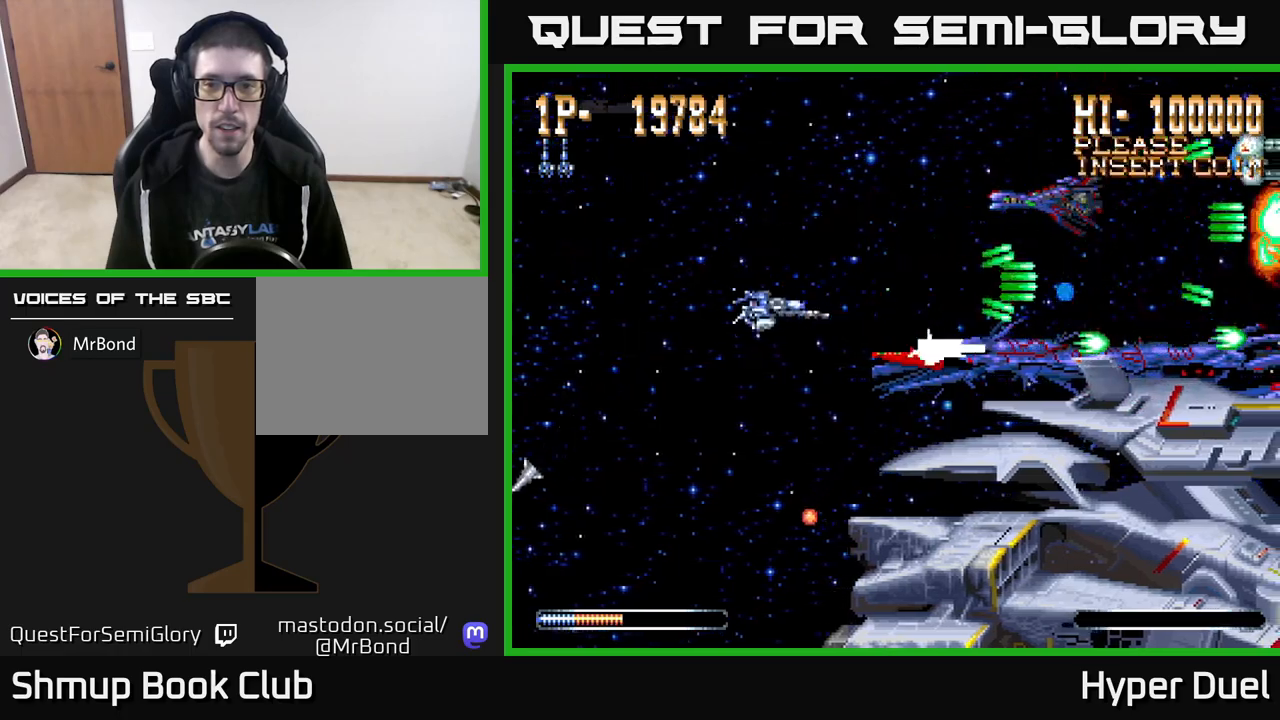
{"buttons": ["A", "X", "DPAD_UP"], "right_stick": "center", "events": [[167, "X", "down"], [333, "DPAD_LEFT", "down"], [350, "DPAD_DOWN", "up"], [433, "DPAD_UP", "down"], [500, "DPAD_LEFT", "up"]]}
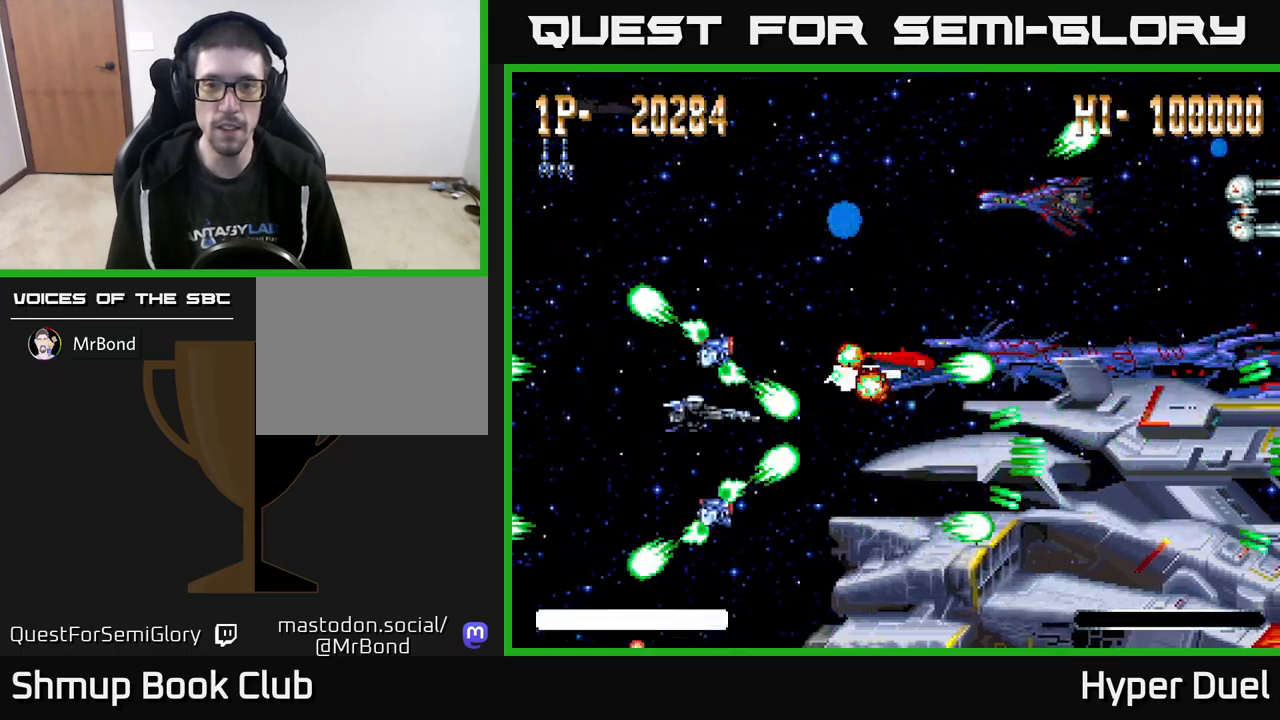
{"buttons": ["A", "DPAD_DOWN", "DPAD_RIGHT"], "right_stick": "center", "events": [[317, "X", "up"], [367, "DPAD_UP", "up"], [450, "DPAD_DOWN", "down"], [467, "DPAD_RIGHT", "down"]]}
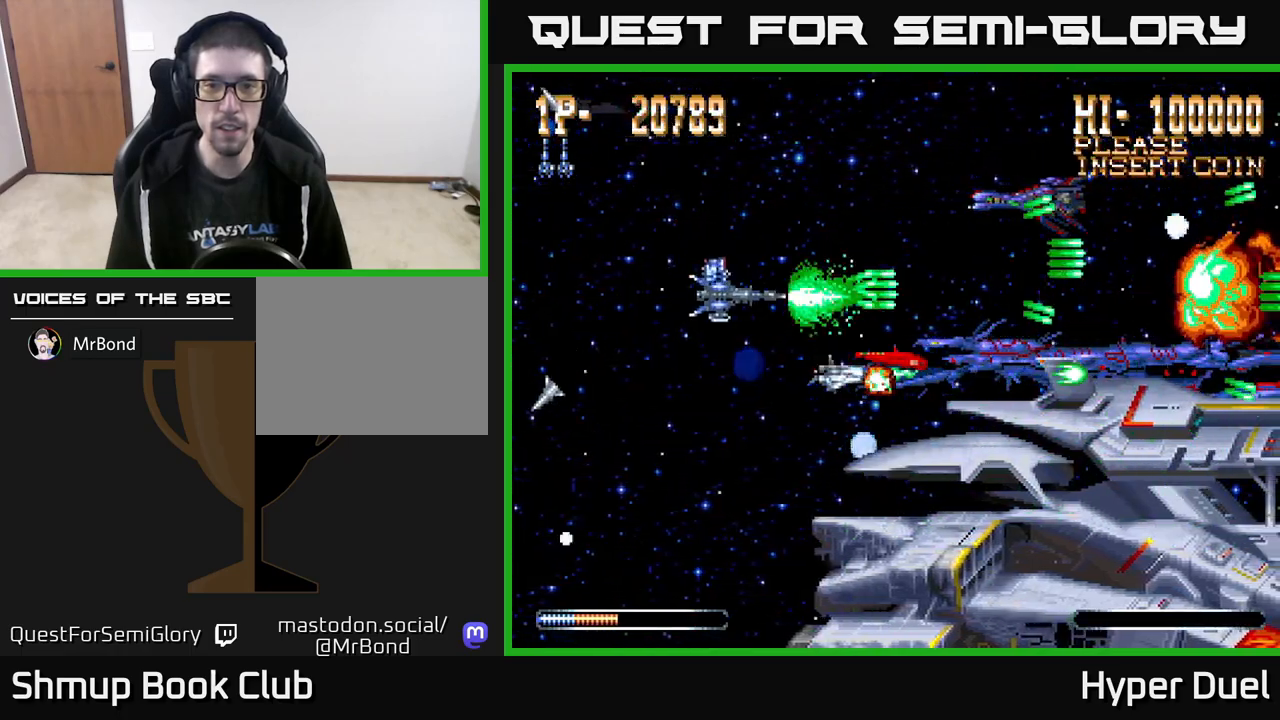
{"buttons": ["A", "DPAD_DOWN"], "right_stick": "center", "events": [[133, "DPAD_RIGHT", "up"]]}
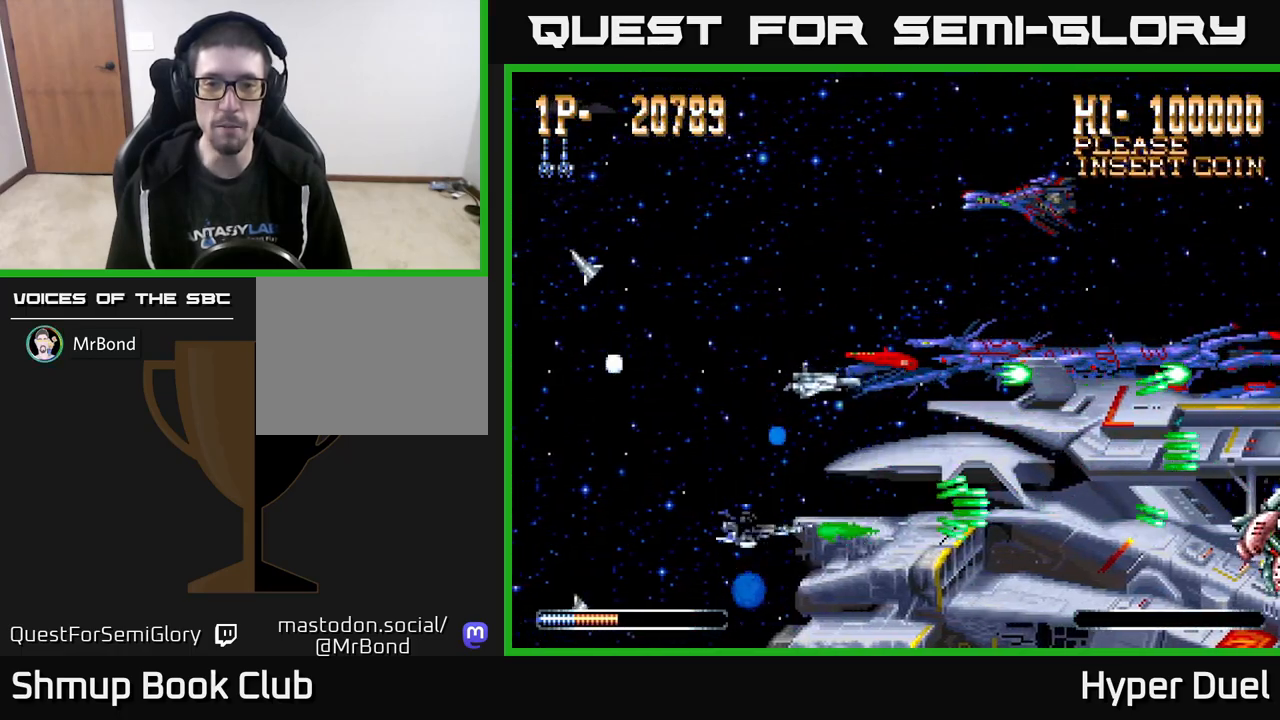
{"buttons": ["A", "DPAD_RIGHT"], "right_stick": "center", "events": [[117, "DPAD_DOWN", "up"], [183, "DPAD_UP", "down"], [367, "DPAD_RIGHT", "down"], [433, "DPAD_UP", "up"]]}
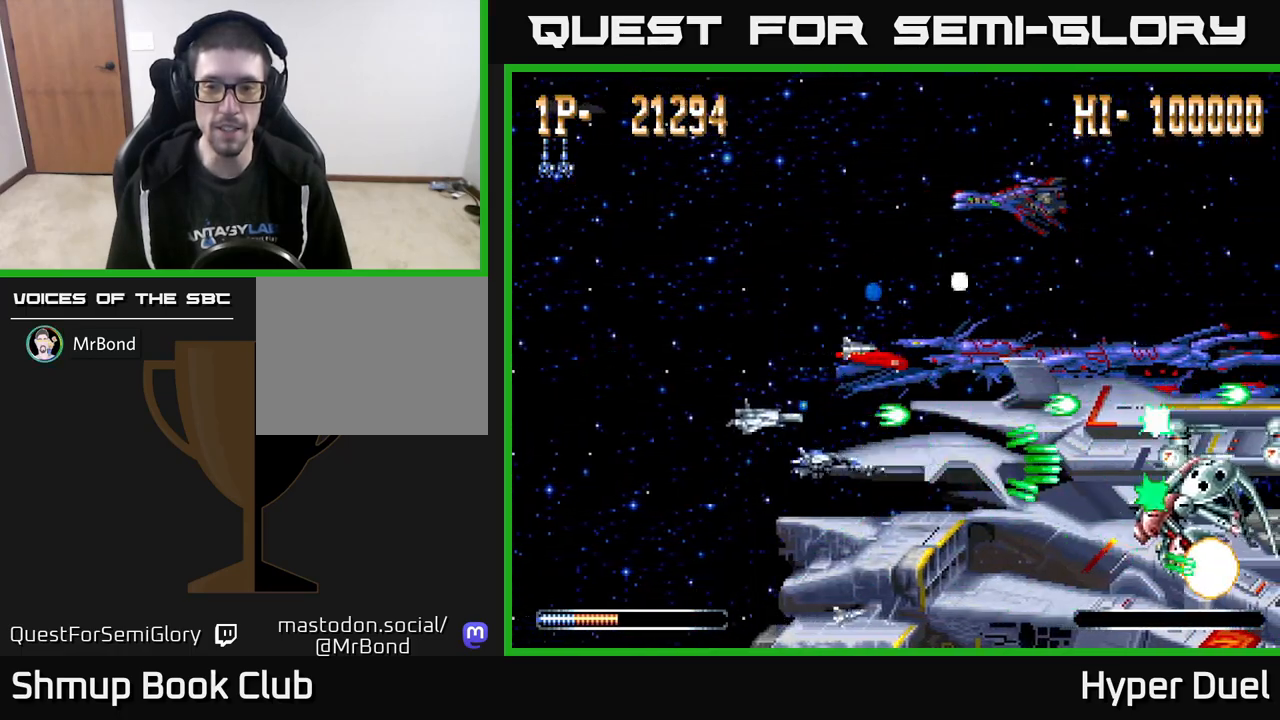
{"buttons": ["A"], "right_stick": "center", "events": [[17, "DPAD_DOWN", "down"], [83, "DPAD_DOWN", "up"], [217, "DPAD_RIGHT", "up"], [267, "DPAD_LEFT", "down"], [367, "DPAD_DOWN", "down"], [400, "DPAD_LEFT", "up"], [500, "DPAD_DOWN", "up"]]}
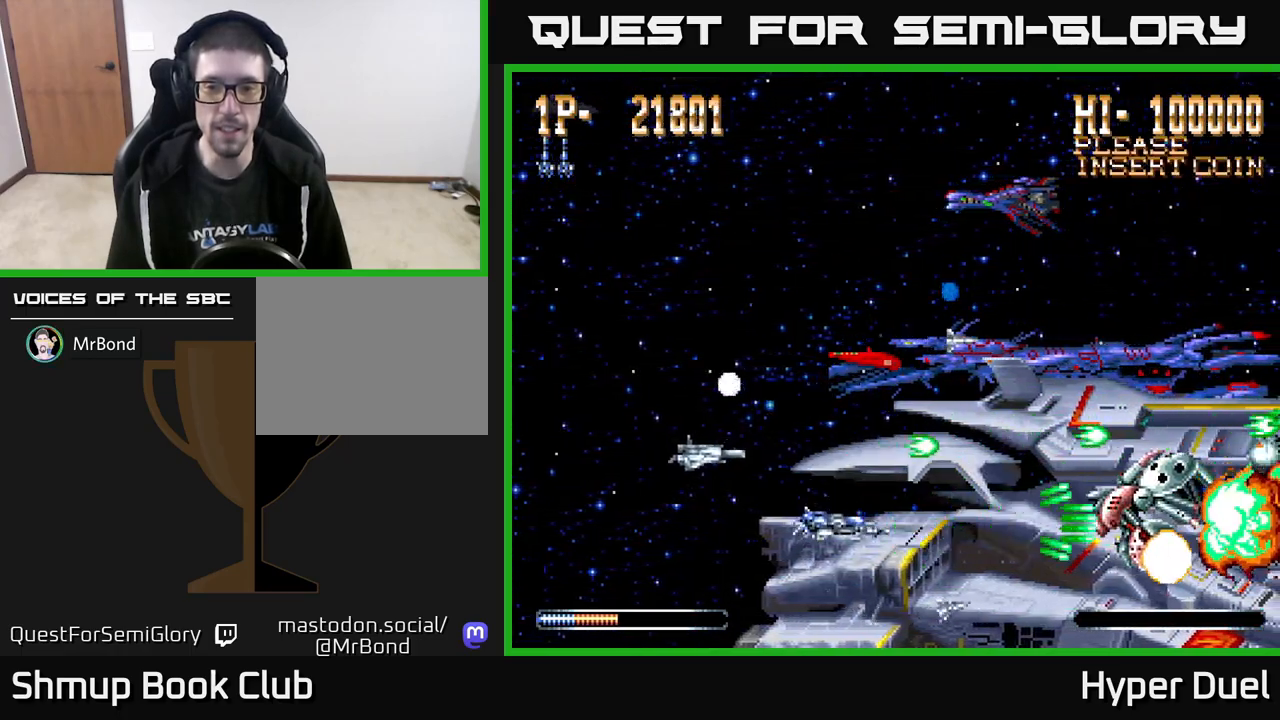
{"buttons": ["A"], "right_stick": "center", "events": [[50, "DPAD_UP", "down"], [167, "DPAD_RIGHT", "down"], [167, "DPAD_UP", "up"], [250, "DPAD_DOWN", "down"], [267, "DPAD_RIGHT", "up"], [400, "DPAD_DOWN", "up"]]}
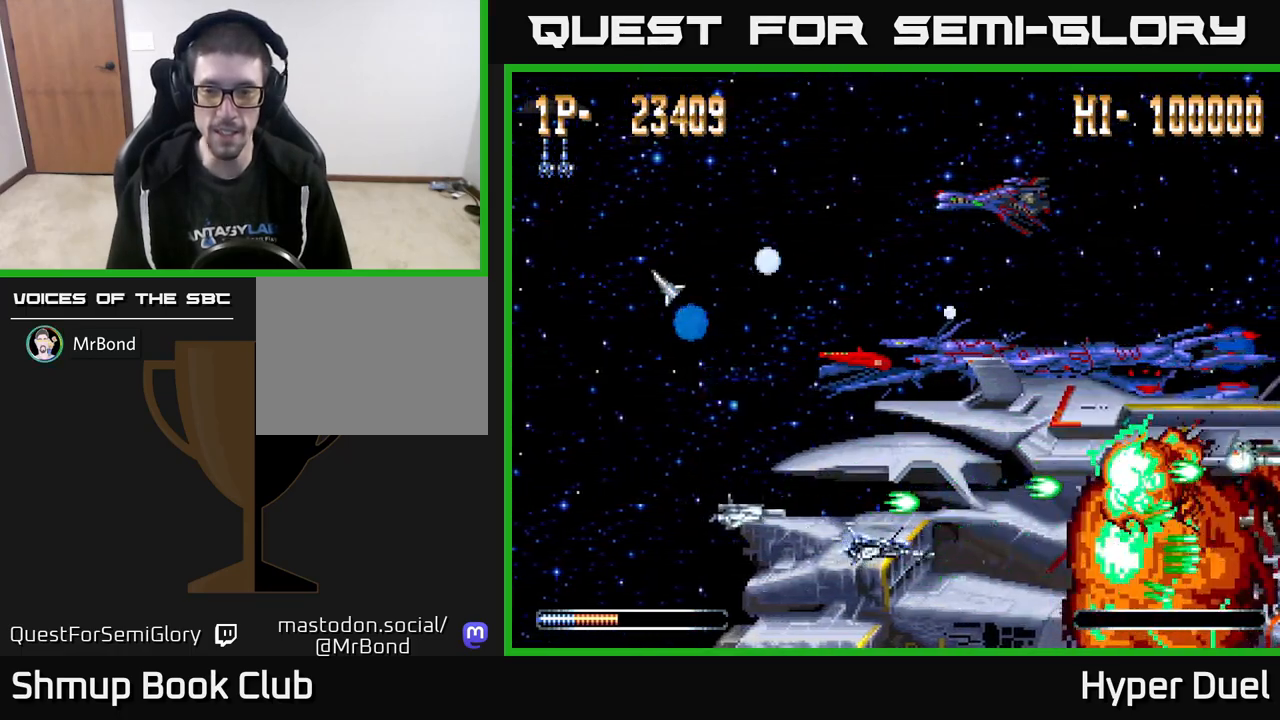
{"buttons": ["A", "DPAD_UP"], "right_stick": "center", "events": [[133, "DPAD_UP", "down"]]}
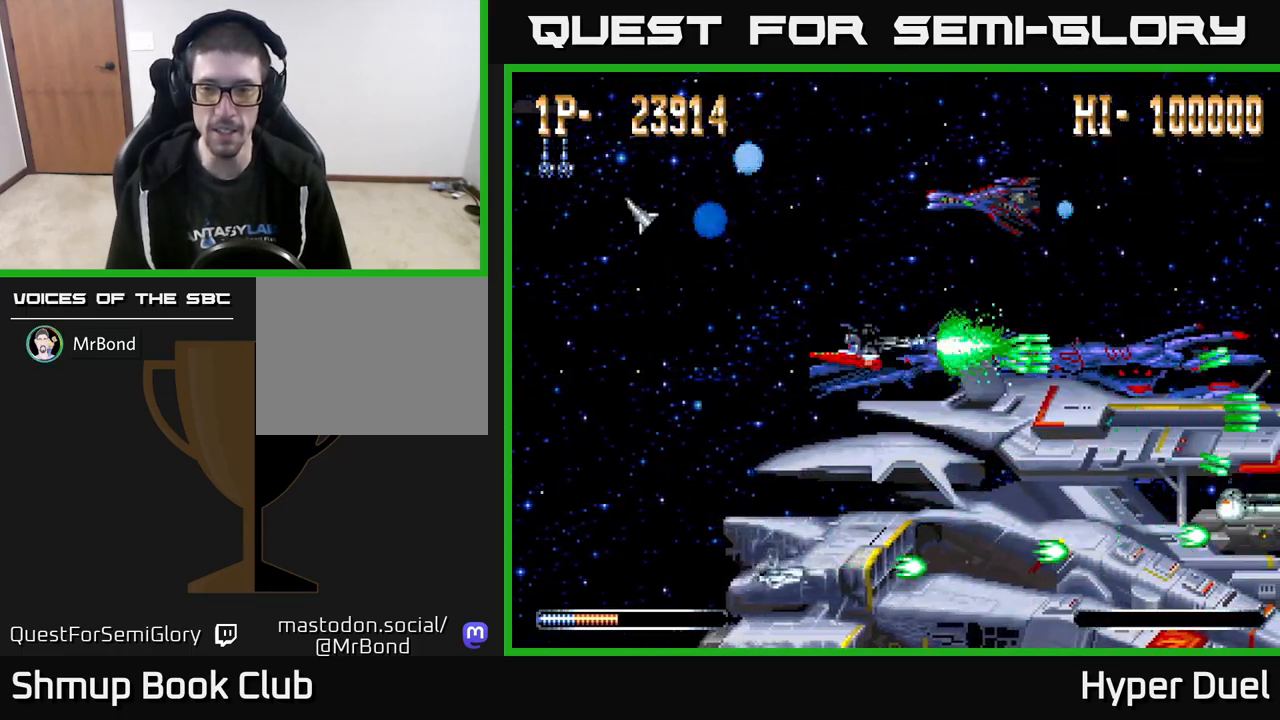
{"buttons": ["A", "DPAD_DOWN"], "right_stick": "center", "events": [[217, "DPAD_UP", "up"], [450, "DPAD_DOWN", "down"]]}
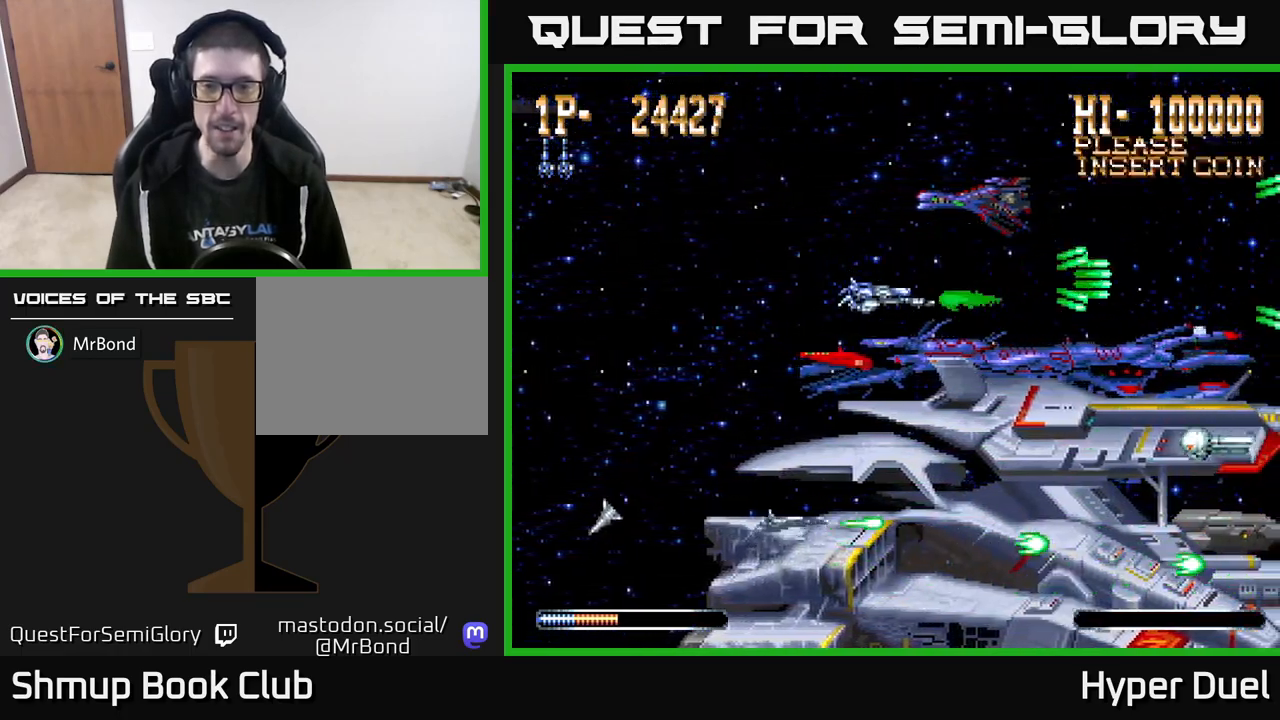
{"buttons": ["A", "DPAD_UP"], "right_stick": "center", "events": [[367, "DPAD_DOWN", "up"], [417, "DPAD_UP", "down"]]}
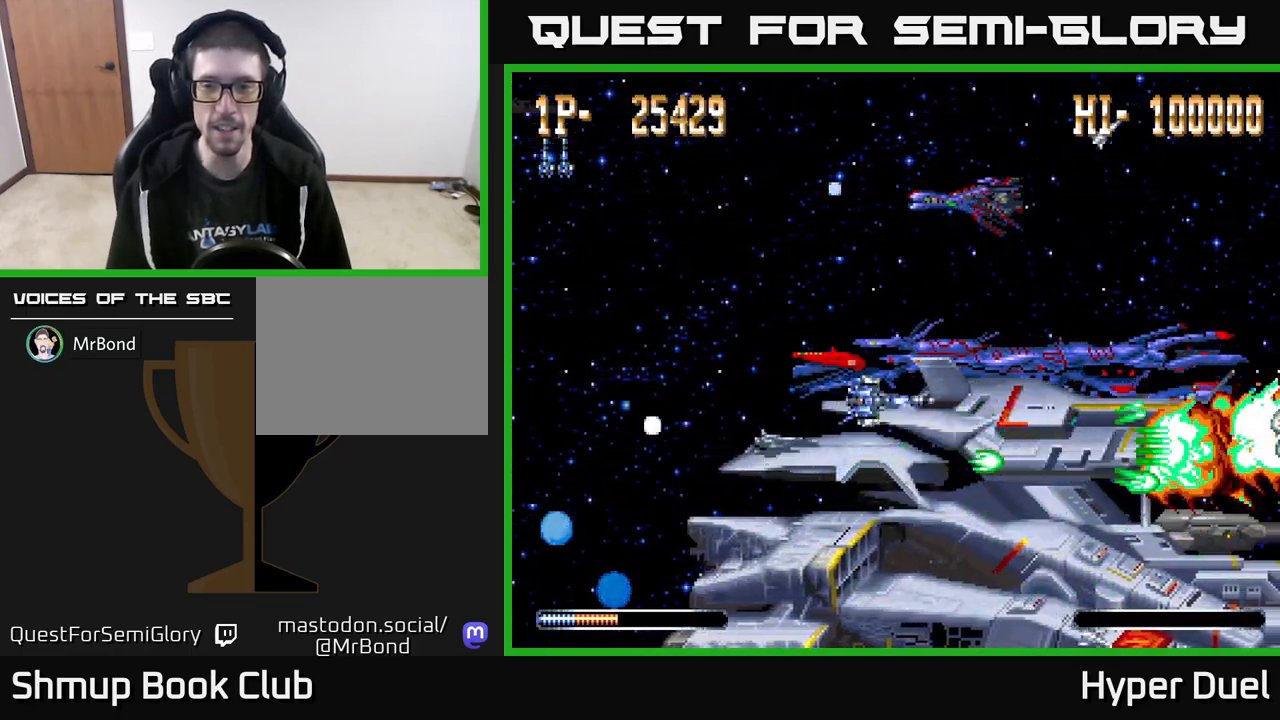
{"buttons": ["A", "X", "DPAD_DOWN"], "right_stick": "center", "events": [[233, "X", "down"], [300, "DPAD_UP", "up"], [467, "DPAD_DOWN", "down"]]}
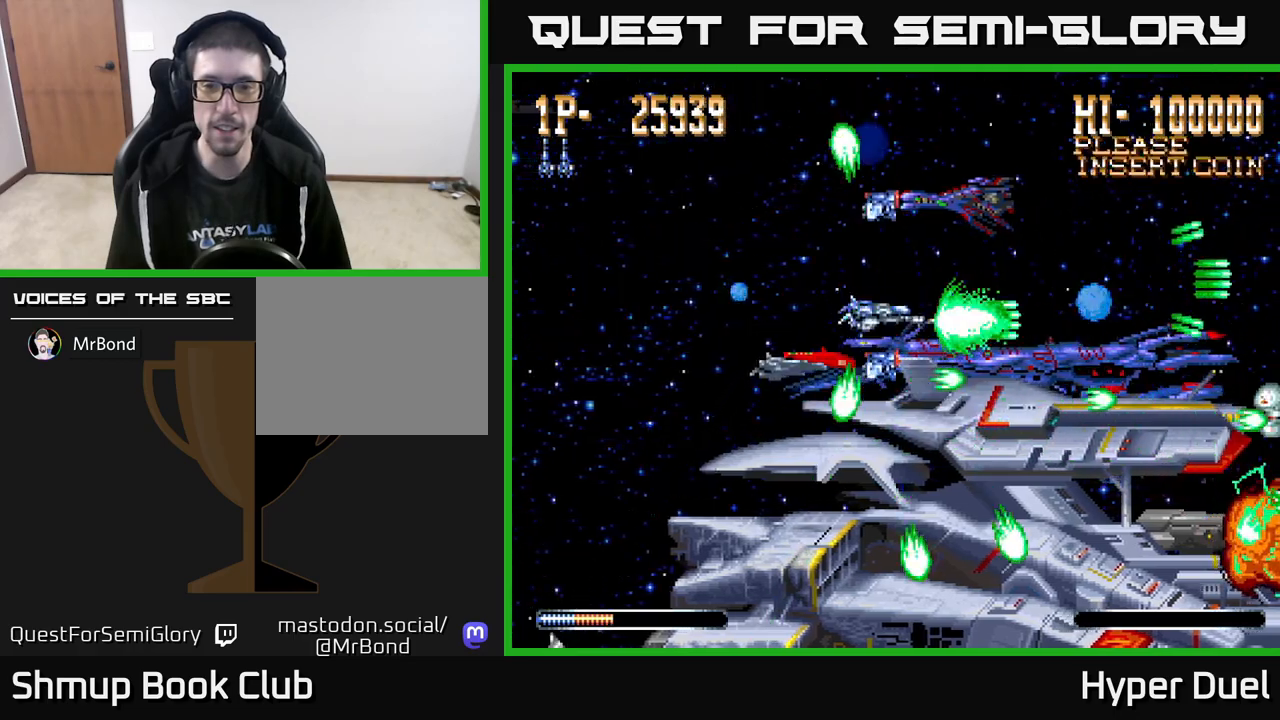
{"buttons": ["A", "DPAD_UP", "DPAD_LEFT"], "right_stick": "center", "events": [[367, "DPAD_DOWN", "up"], [367, "DPAD_LEFT", "down"], [400, "X", "up"], [450, "DPAD_UP", "down"]]}
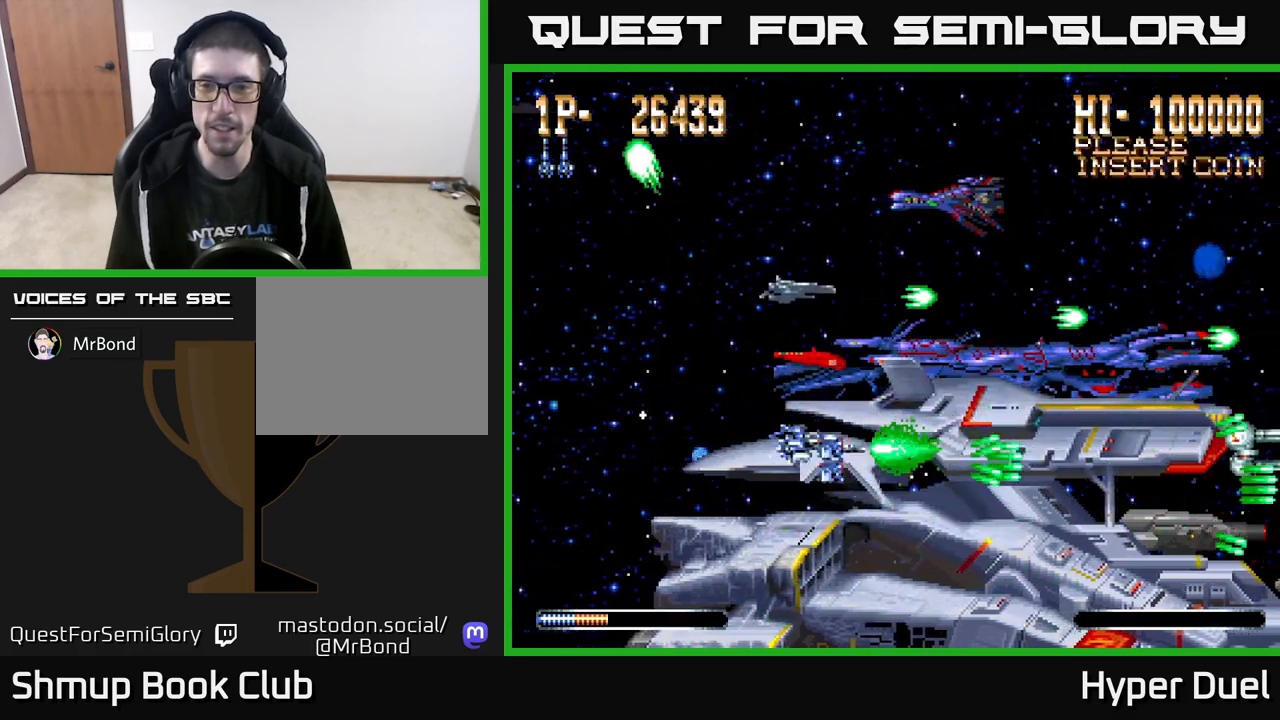
{"buttons": ["A"], "right_stick": "center", "events": [[50, "DPAD_LEFT", "up"], [333, "DPAD_UP", "up"], [400, "DPAD_DOWN", "down"], [483, "DPAD_DOWN", "up"]]}